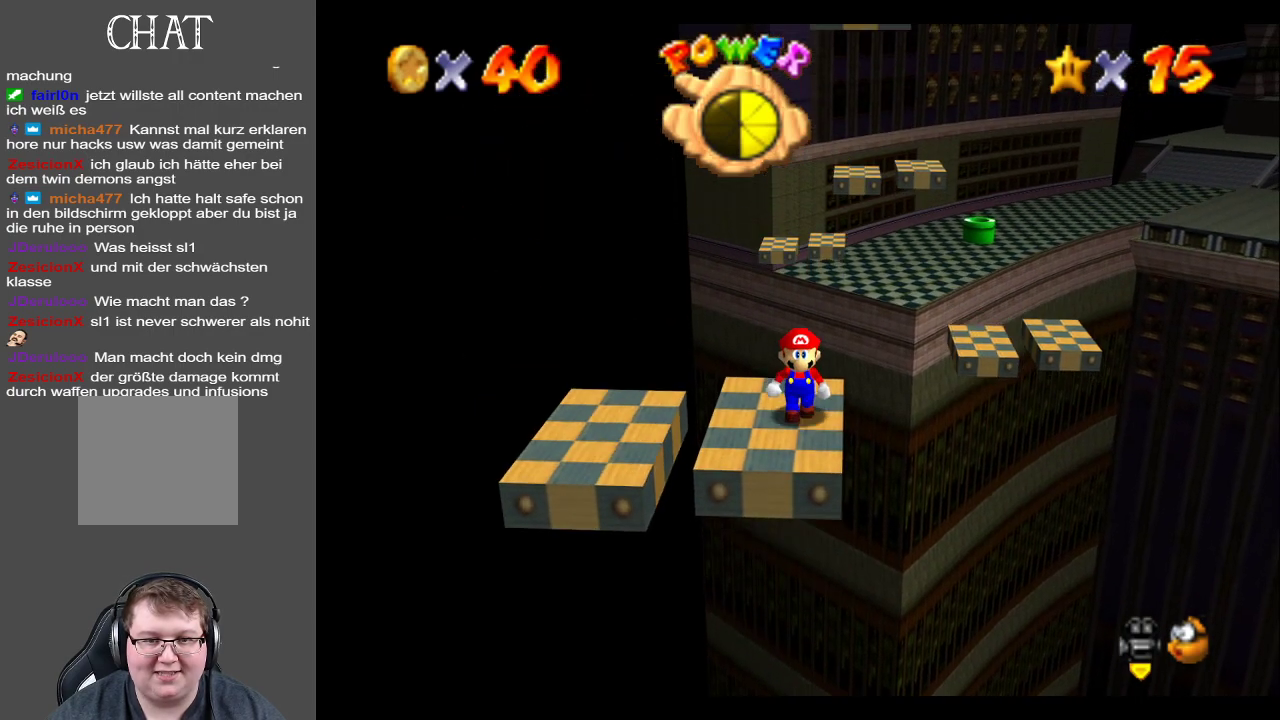
Gameplay with a controller (Xbox layout); each line is a JSON object with the inputs held at the frame after it. "events" lists button and stick changes between this image and that frame as [ms after this image, input, new state], when the widget could be followed in between. Not read: L3 R3.
{"buttons": [], "left_stick": "center", "right_stick": "center", "events": [[167, "left_stick", "down"], [333, "left_stick", "center"]]}
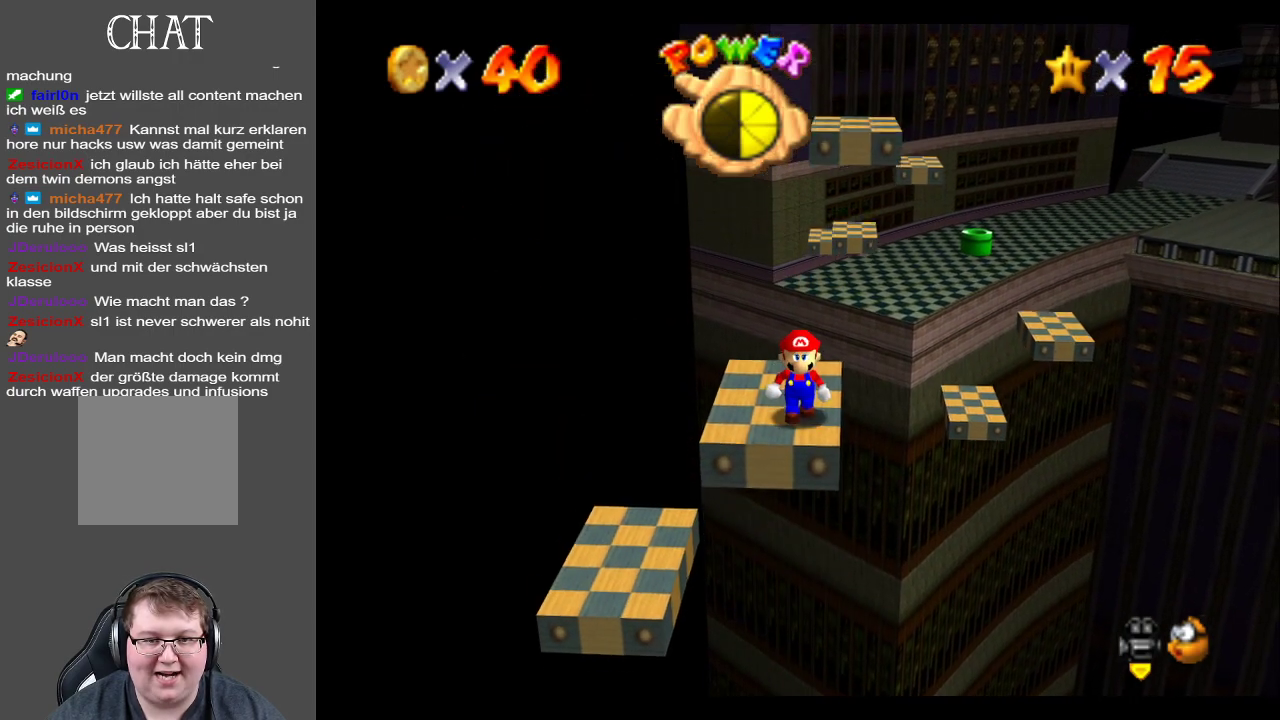
{"buttons": [], "left_stick": "up", "right_stick": "center", "events": [[367, "left_stick", "up"]]}
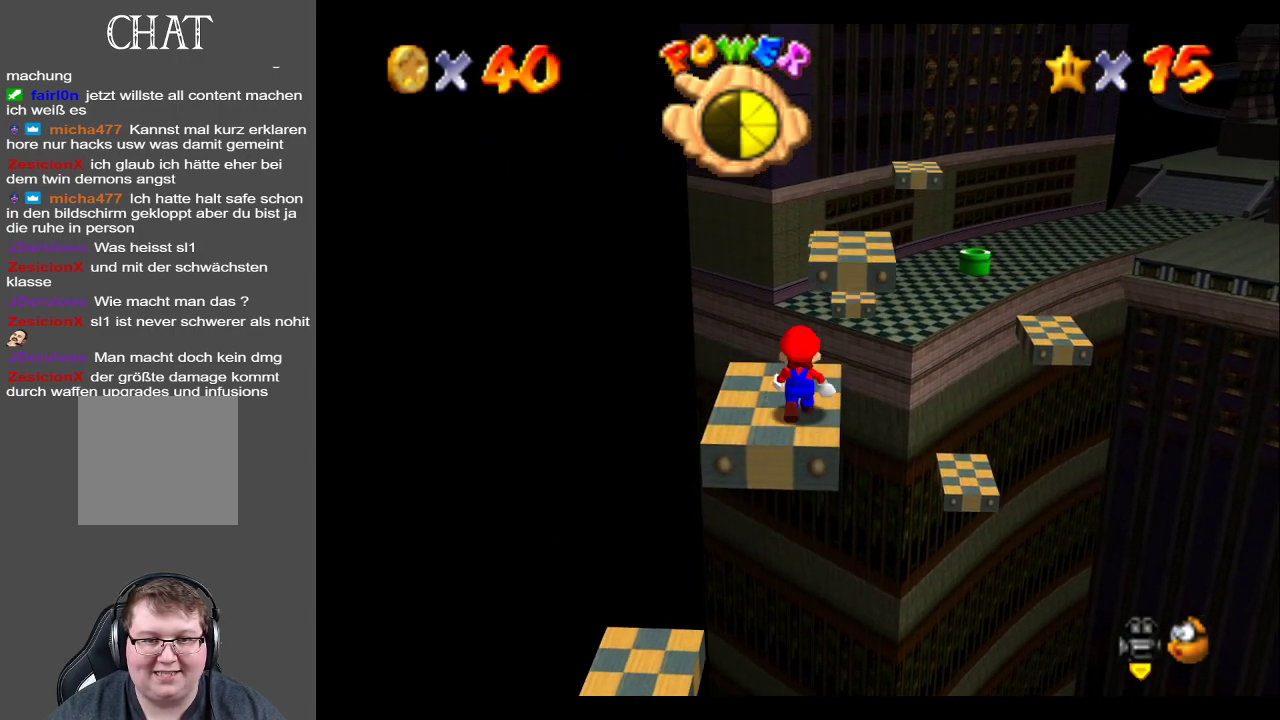
{"buttons": ["A"], "left_stick": "center", "right_stick": "center", "events": [[67, "left_stick", "center"], [433, "A", "down"]]}
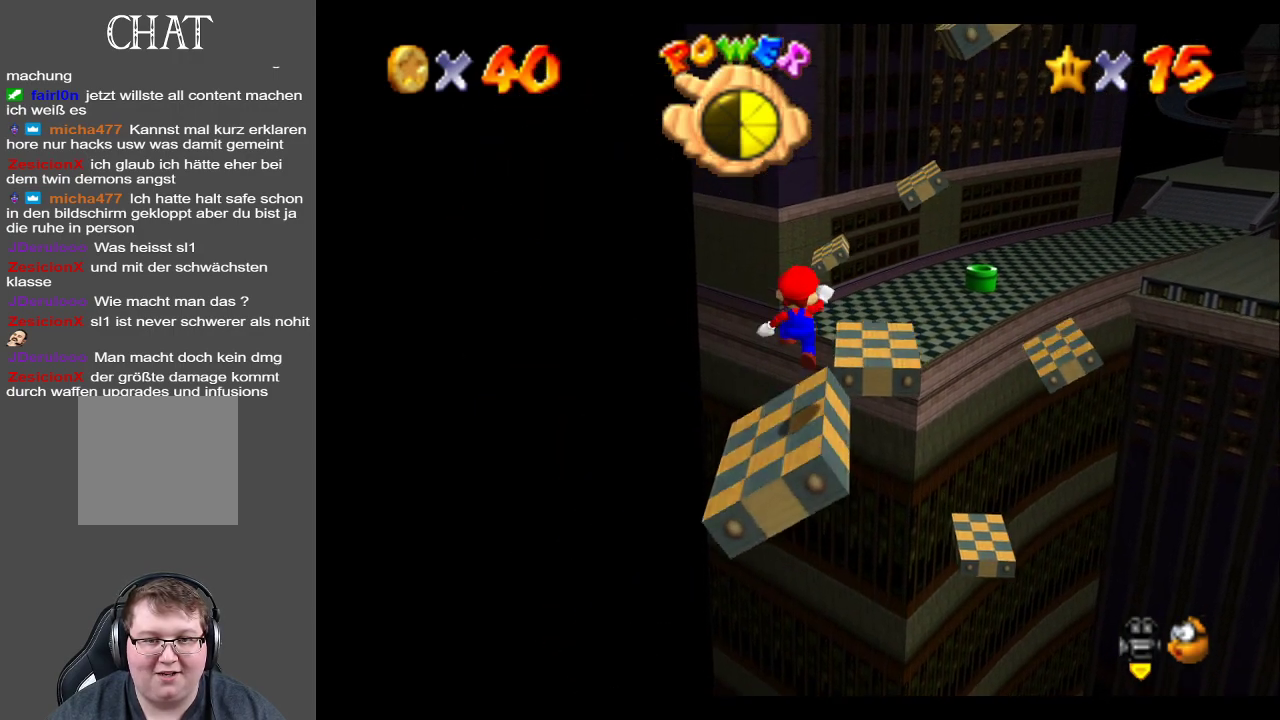
{"buttons": ["A"], "left_stick": "center", "right_stick": "center", "events": []}
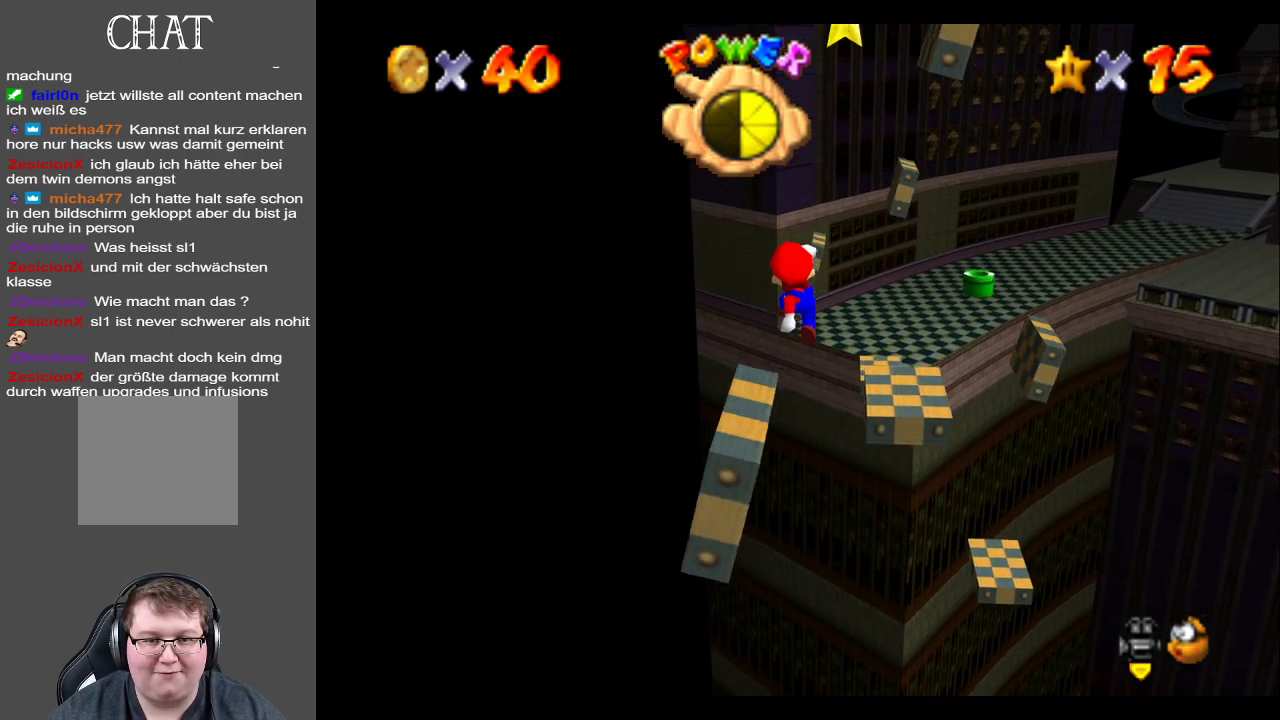
{"buttons": ["A"], "left_stick": "center", "right_stick": "center", "events": [[283, "left_stick", "left"], [433, "left_stick", "center"]]}
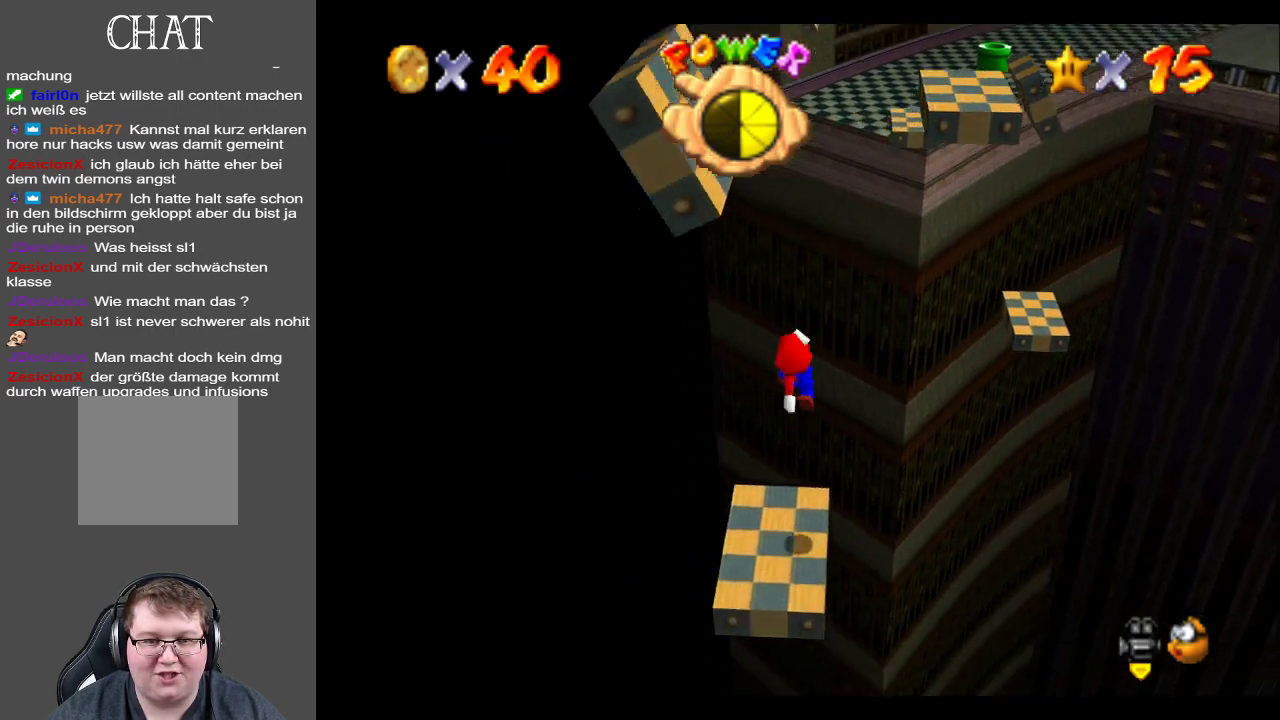
{"buttons": [], "left_stick": "center", "right_stick": "center", "events": [[167, "A", "up"]]}
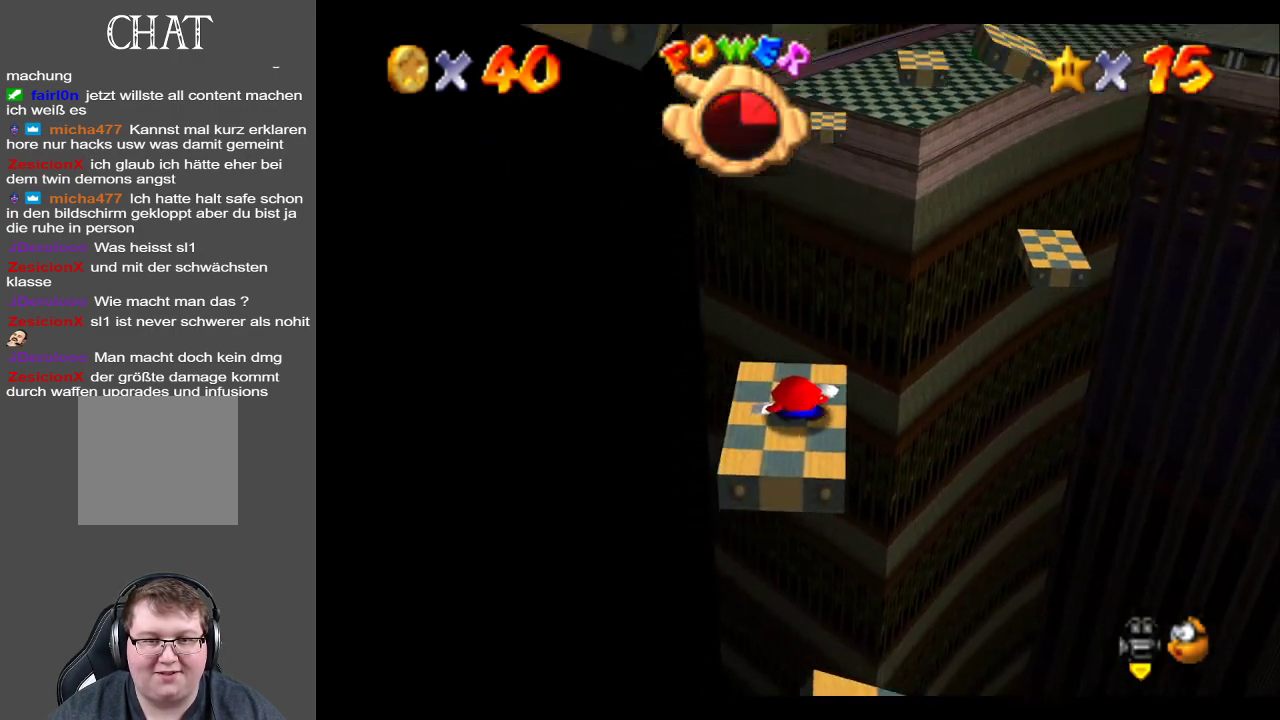
{"buttons": [], "left_stick": "center", "right_stick": "center", "events": []}
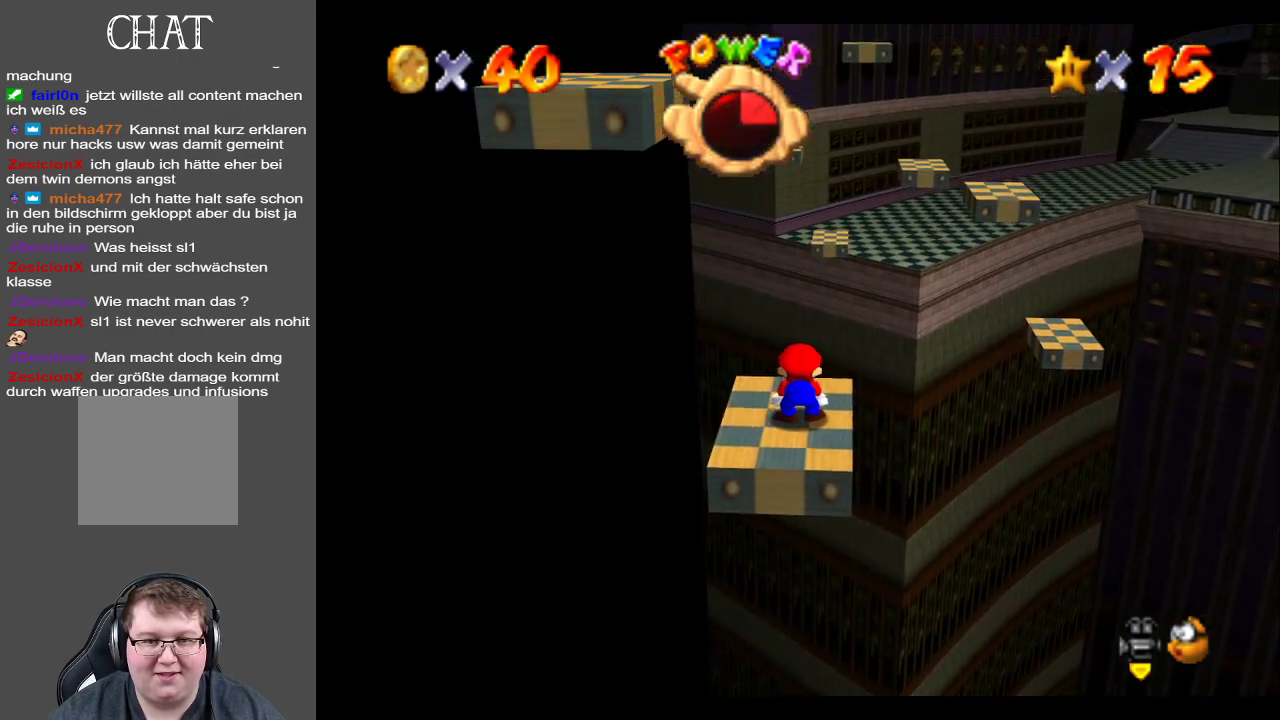
{"buttons": [], "left_stick": "center", "right_stick": "center", "events": [[167, "left_stick", "down"], [333, "left_stick", "center"]]}
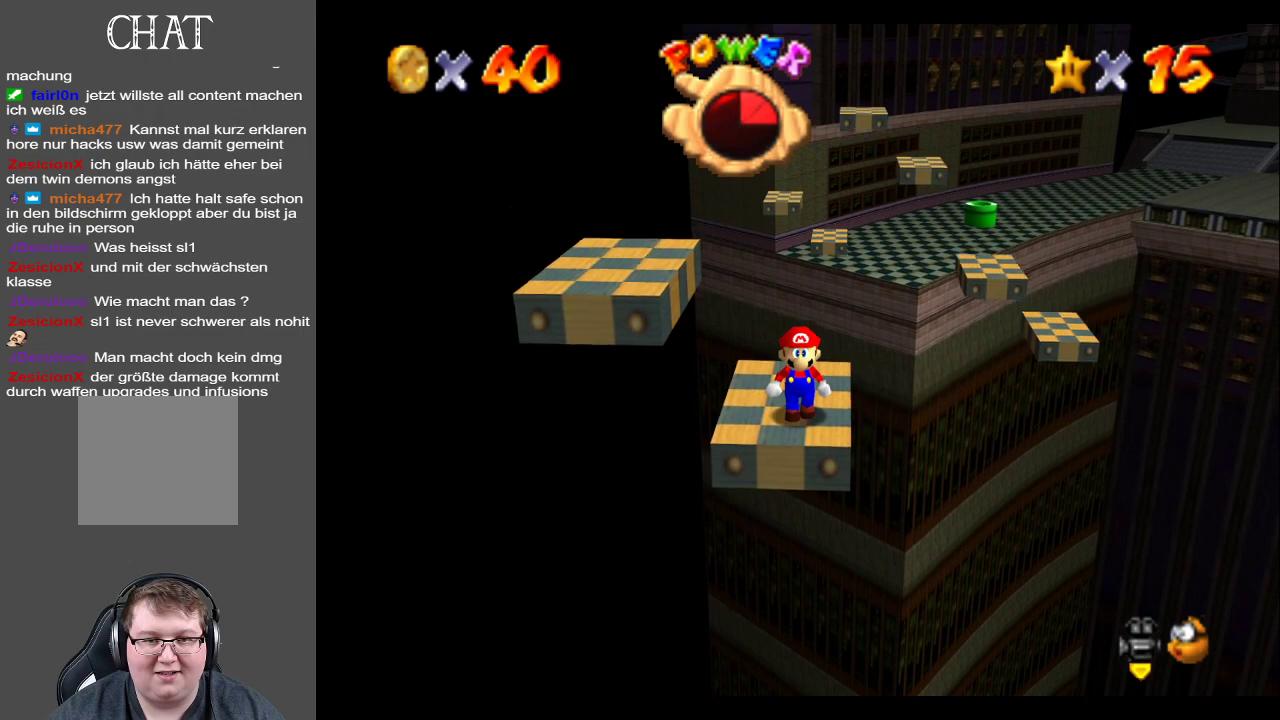
{"buttons": [], "left_stick": "center", "right_stick": "center", "events": [[383, "left_stick", "up"], [450, "left_stick", "center"]]}
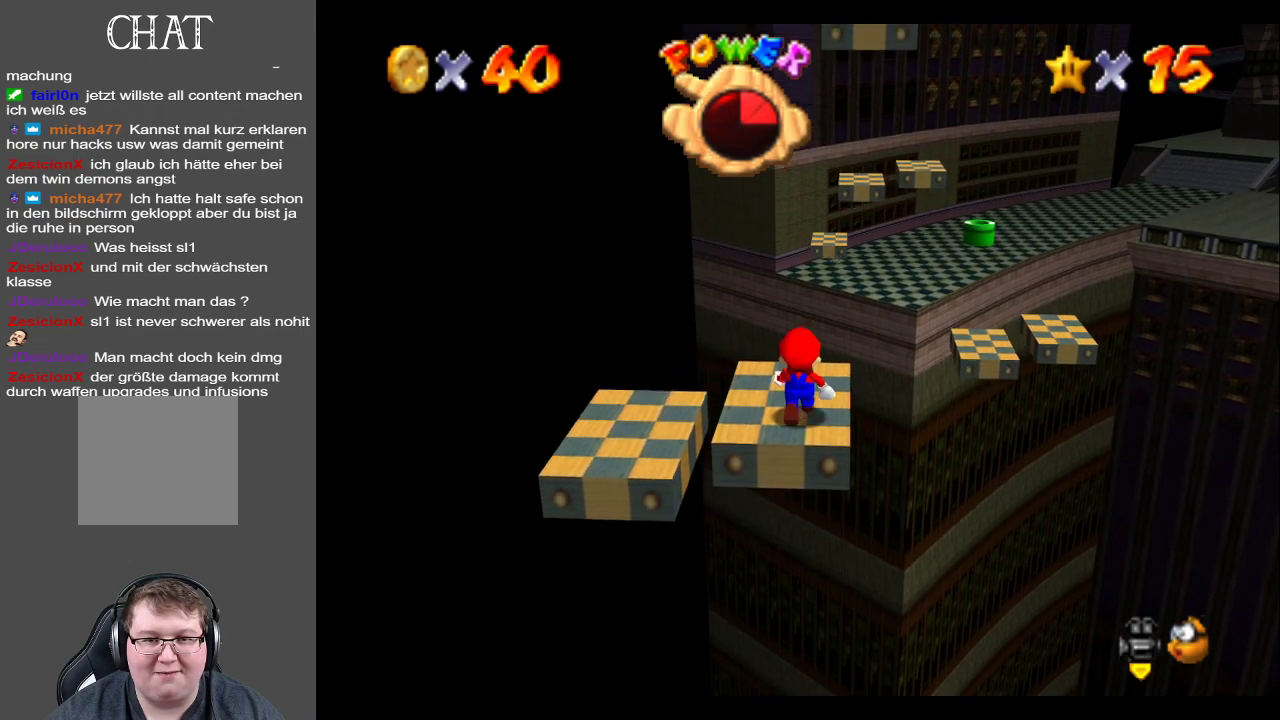
{"buttons": [], "left_stick": "up-right", "right_stick": "center", "events": [[183, "A", "down"], [300, "left_stick", "up"], [417, "left_stick", "up-right"], [433, "A", "up"]]}
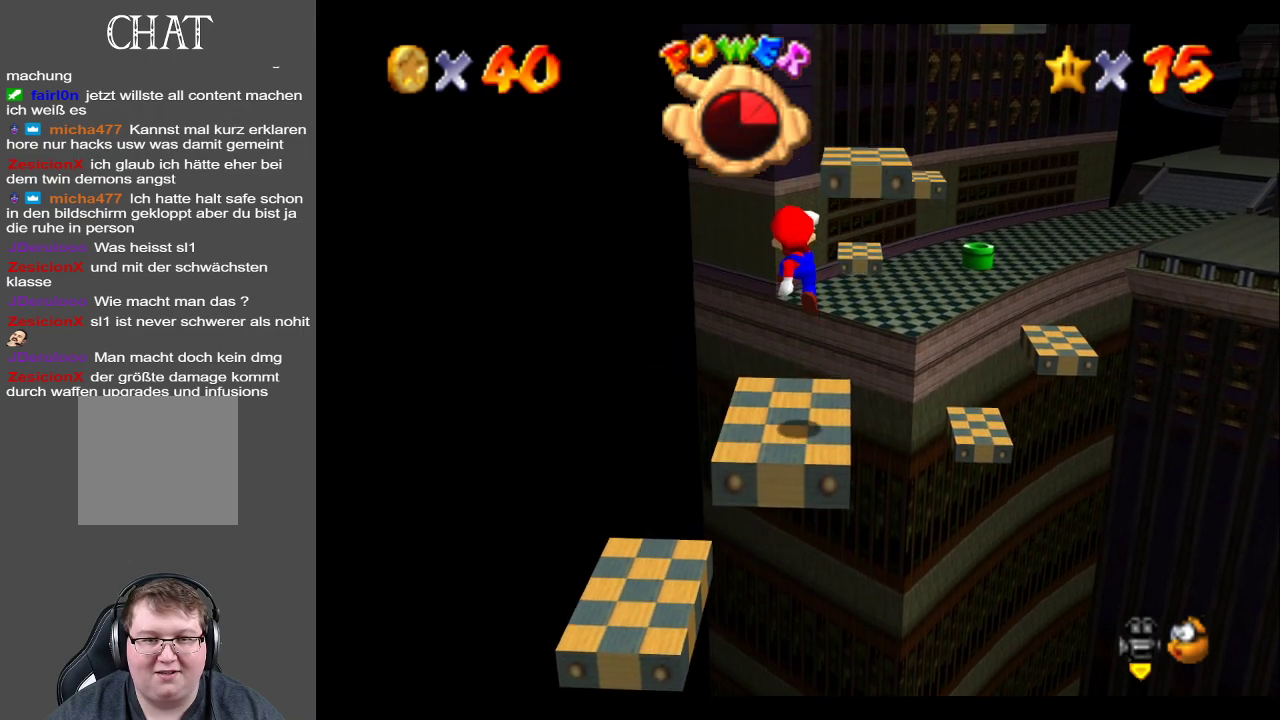
{"buttons": ["A"], "left_stick": "up-right", "right_stick": "center", "events": [[383, "A", "down"]]}
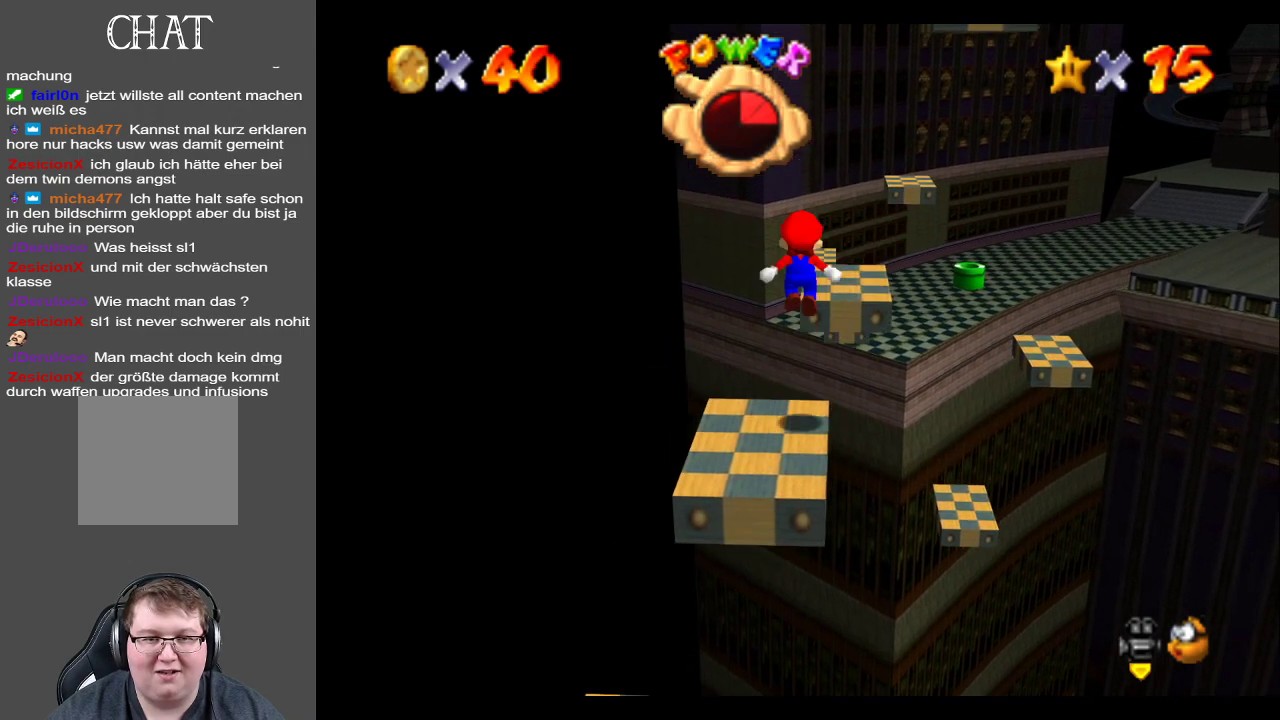
{"buttons": ["A", "X"], "left_stick": "up-right", "right_stick": "center", "events": [[233, "left_stick", "up"], [400, "X", "down"], [417, "left_stick", "up-right"]]}
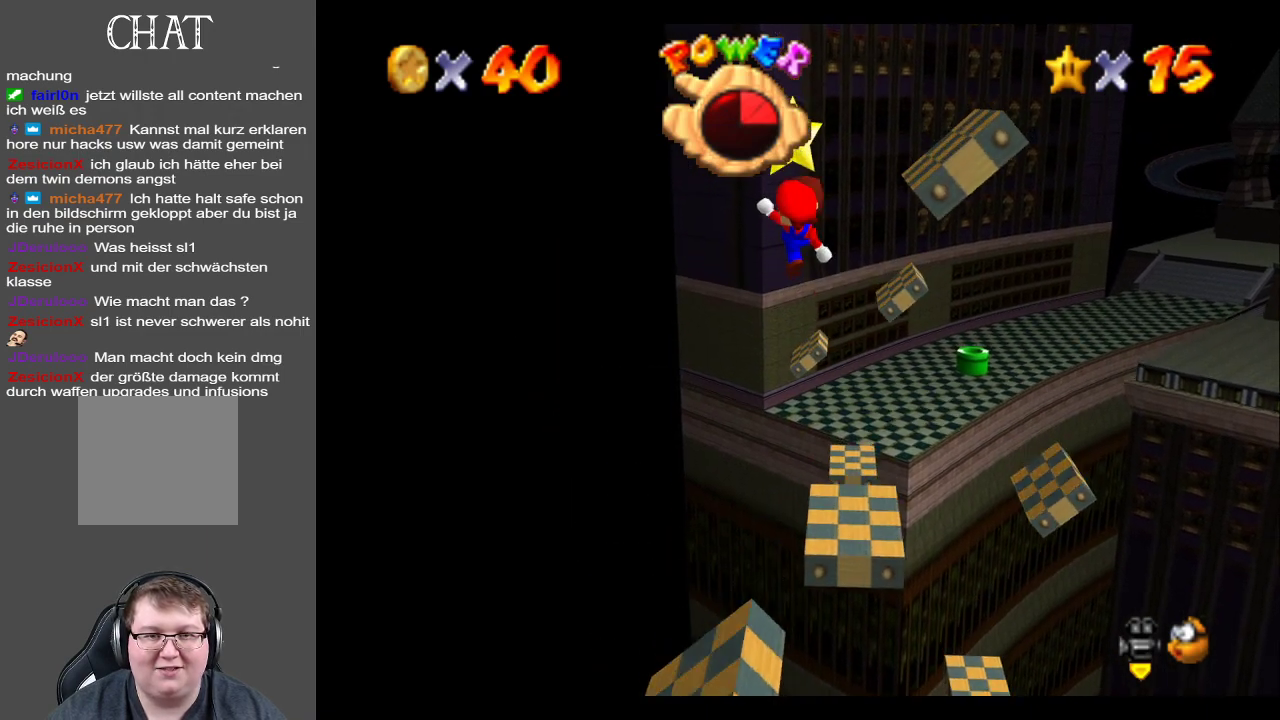
{"buttons": ["A", "X"], "left_stick": "down-right", "right_stick": "center", "events": [[167, "left_stick", "right"], [300, "left_stick", "up-right"], [467, "left_stick", "down-right"]]}
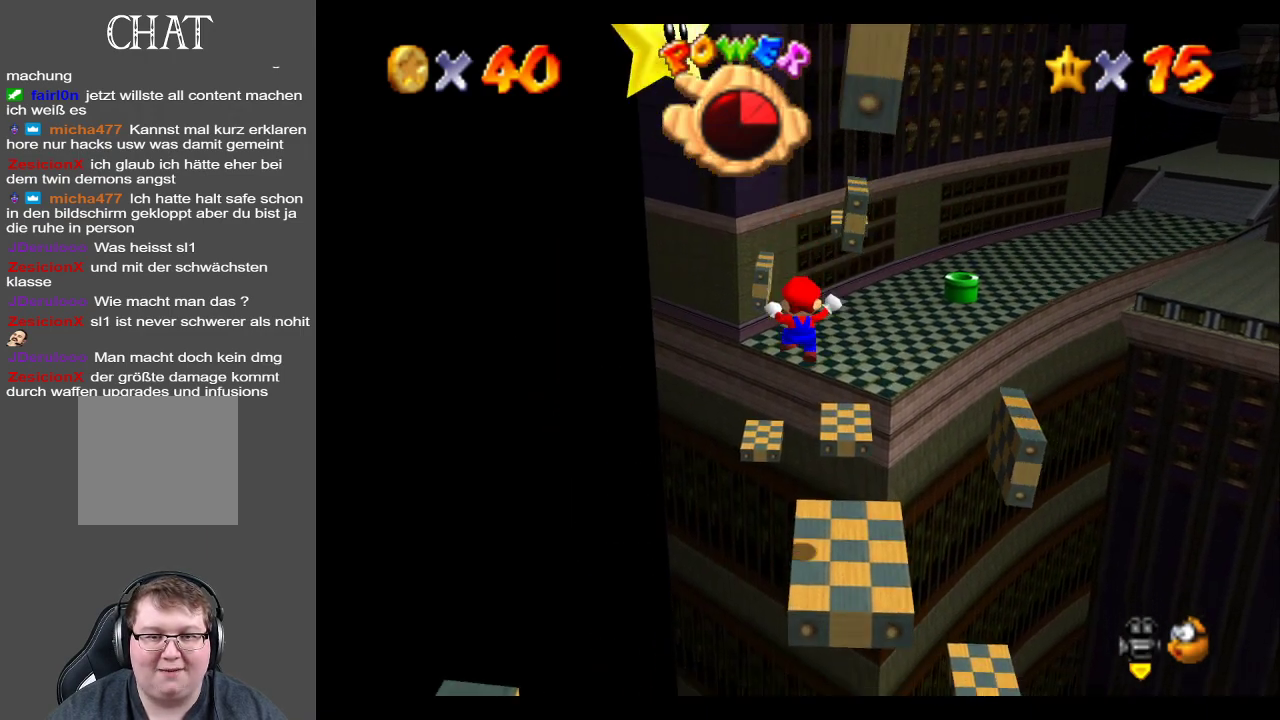
{"buttons": [], "left_stick": "down-right", "right_stick": "center", "events": [[50, "A", "up"], [67, "X", "up"], [400, "B", "down"], [500, "B", "up"]]}
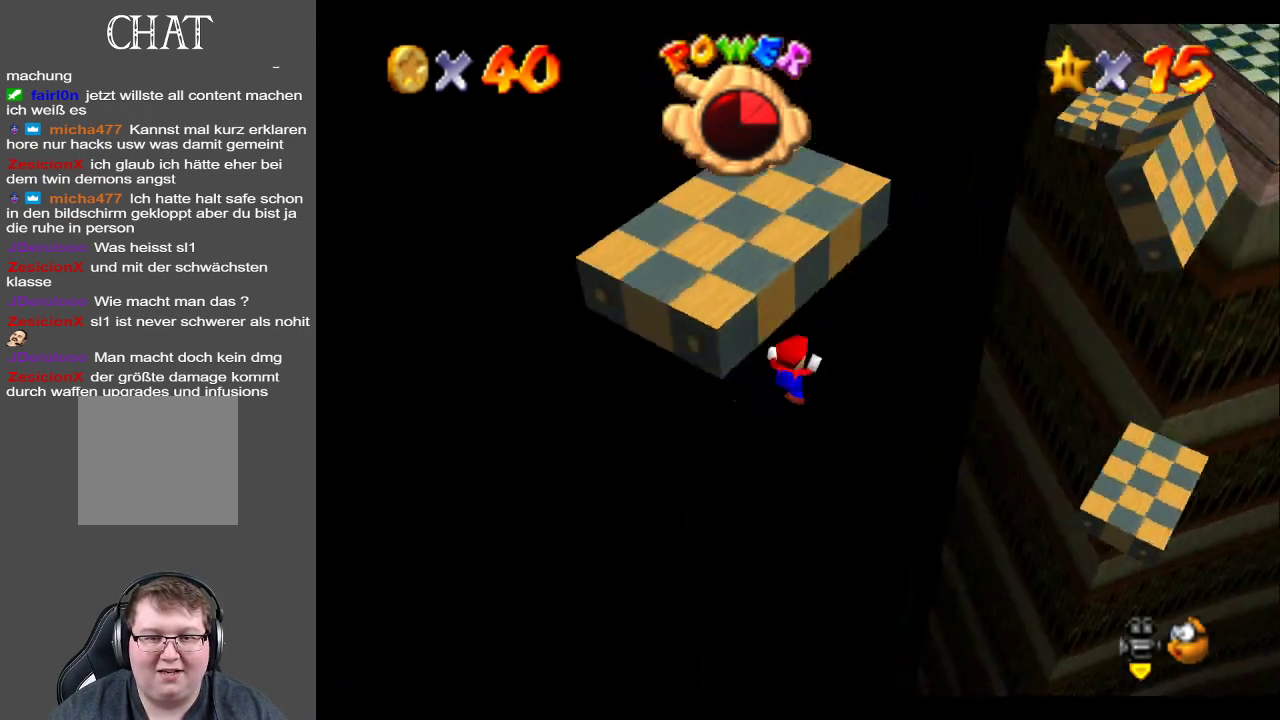
{"buttons": [], "left_stick": "center", "right_stick": "center", "events": [[200, "left_stick", "center"]]}
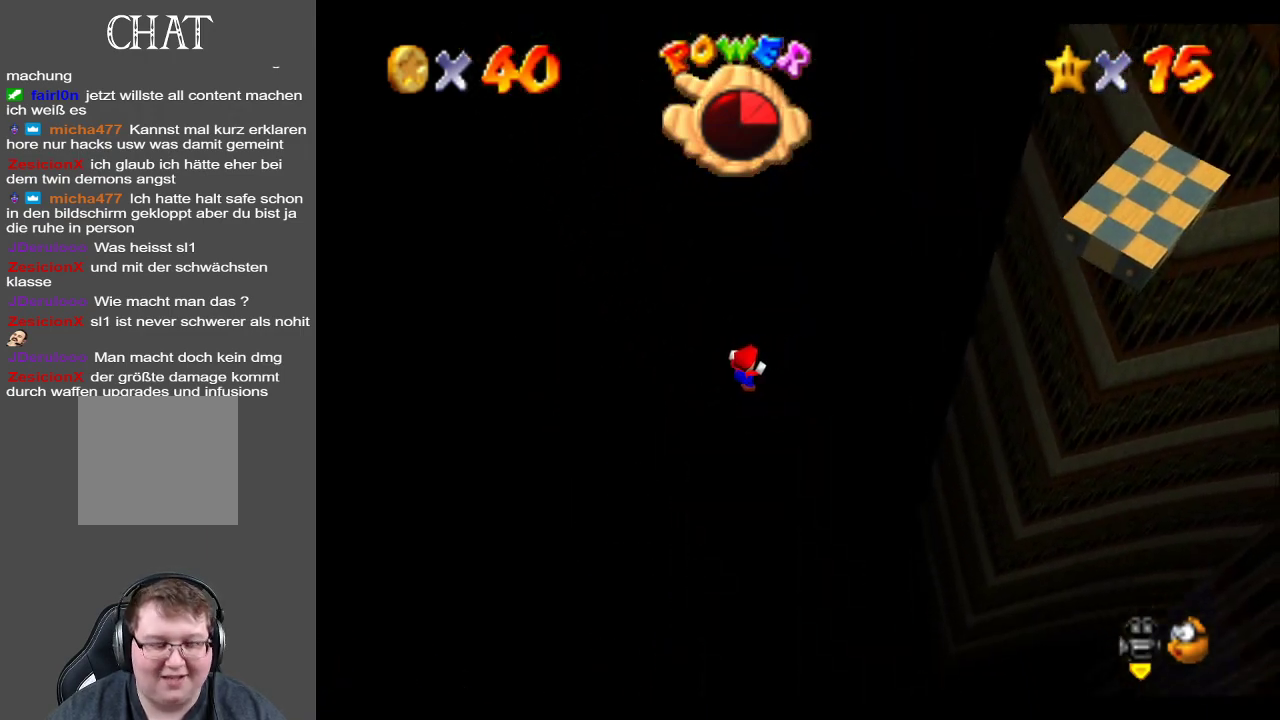
{"buttons": [], "left_stick": "center", "right_stick": "center", "events": []}
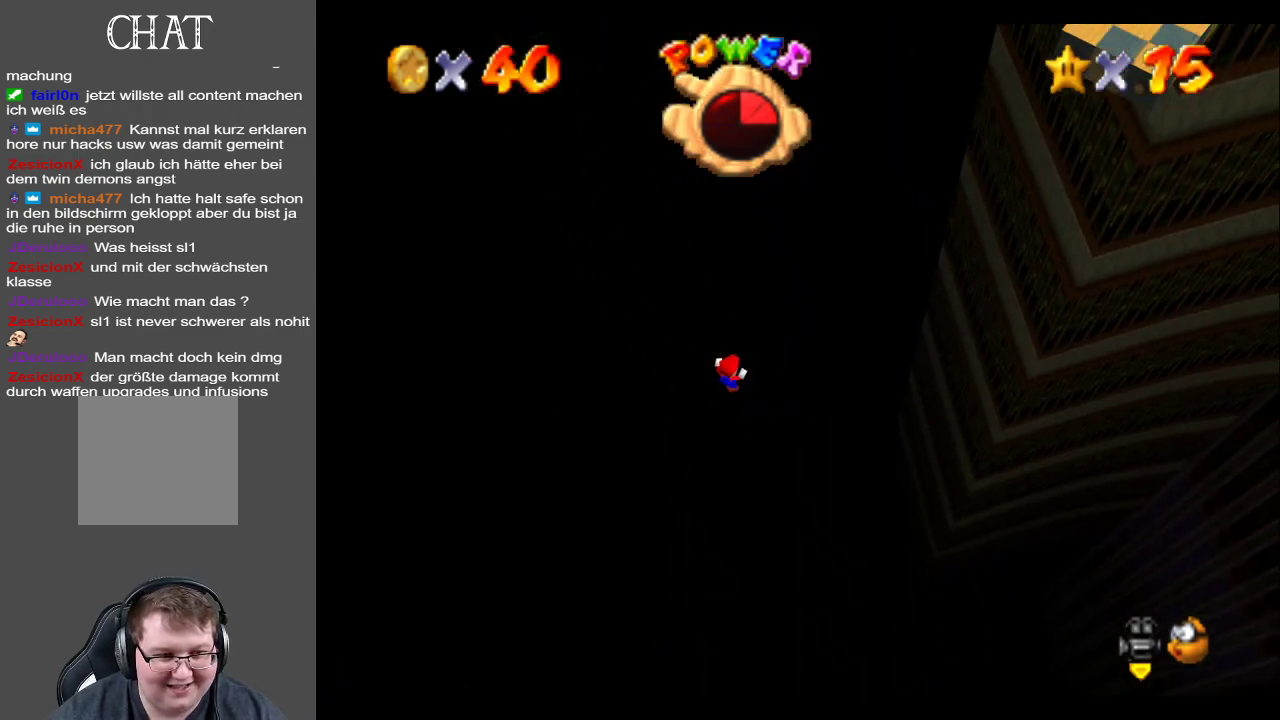
{"buttons": [], "left_stick": "center", "right_stick": "center", "events": []}
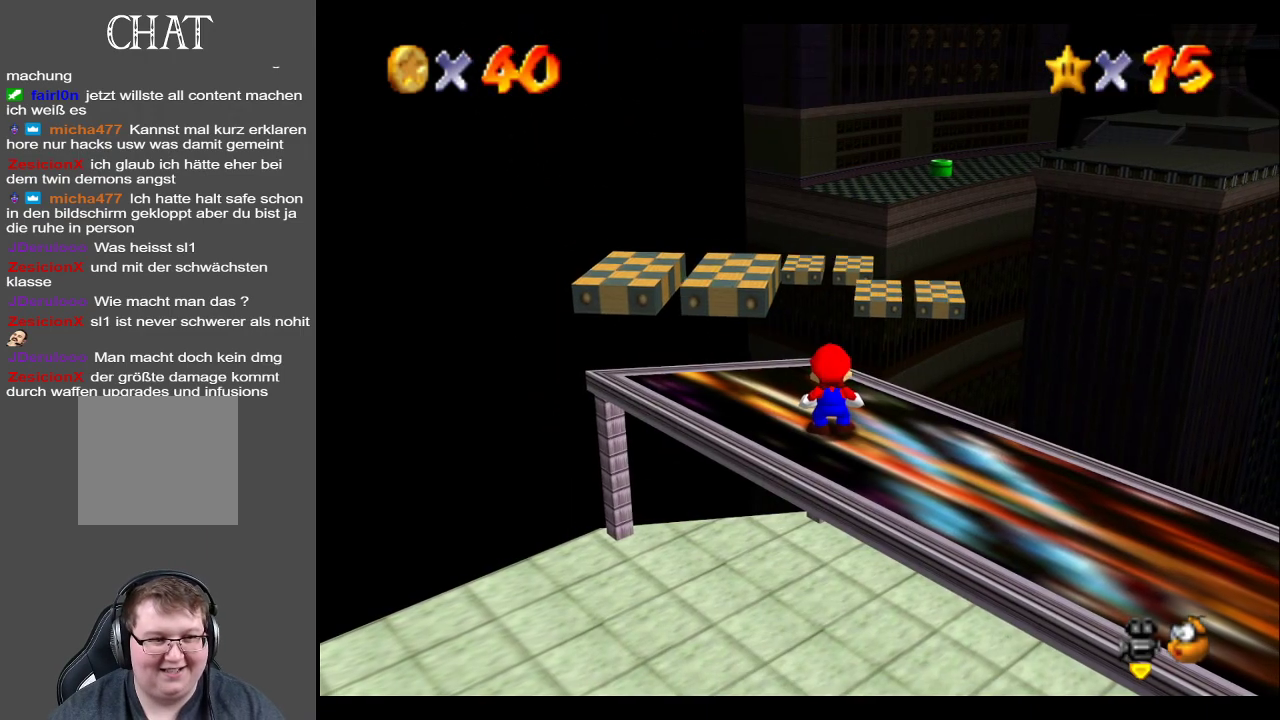
{"buttons": [], "left_stick": "center", "right_stick": "center", "events": []}
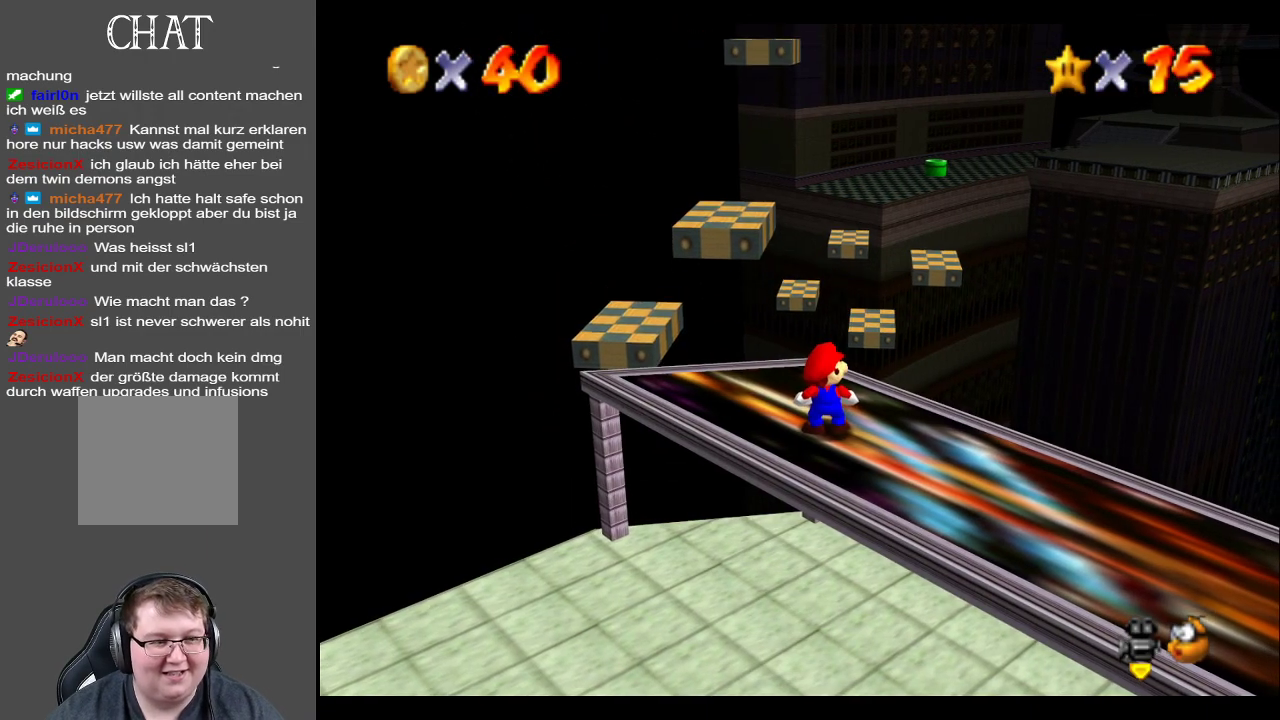
{"buttons": [], "left_stick": "center", "right_stick": "center", "events": []}
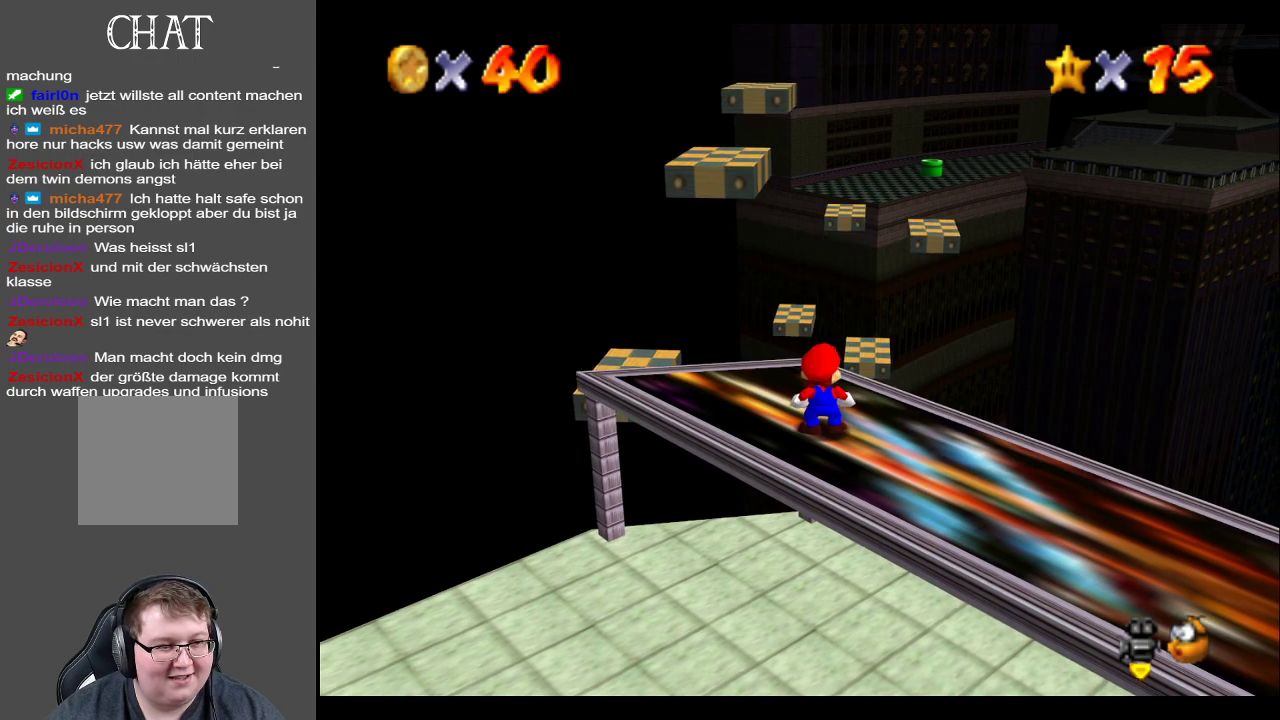
{"buttons": [], "left_stick": "center", "right_stick": "center", "events": []}
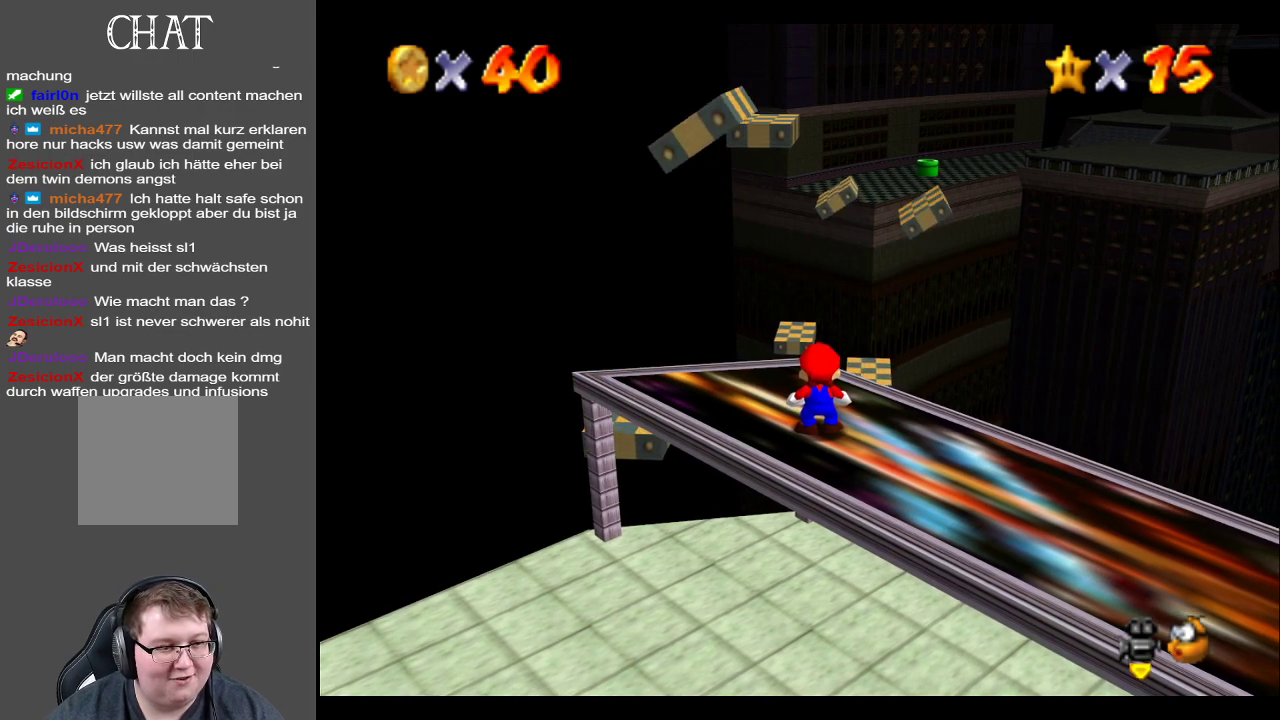
{"buttons": [], "left_stick": "center", "right_stick": "center", "events": []}
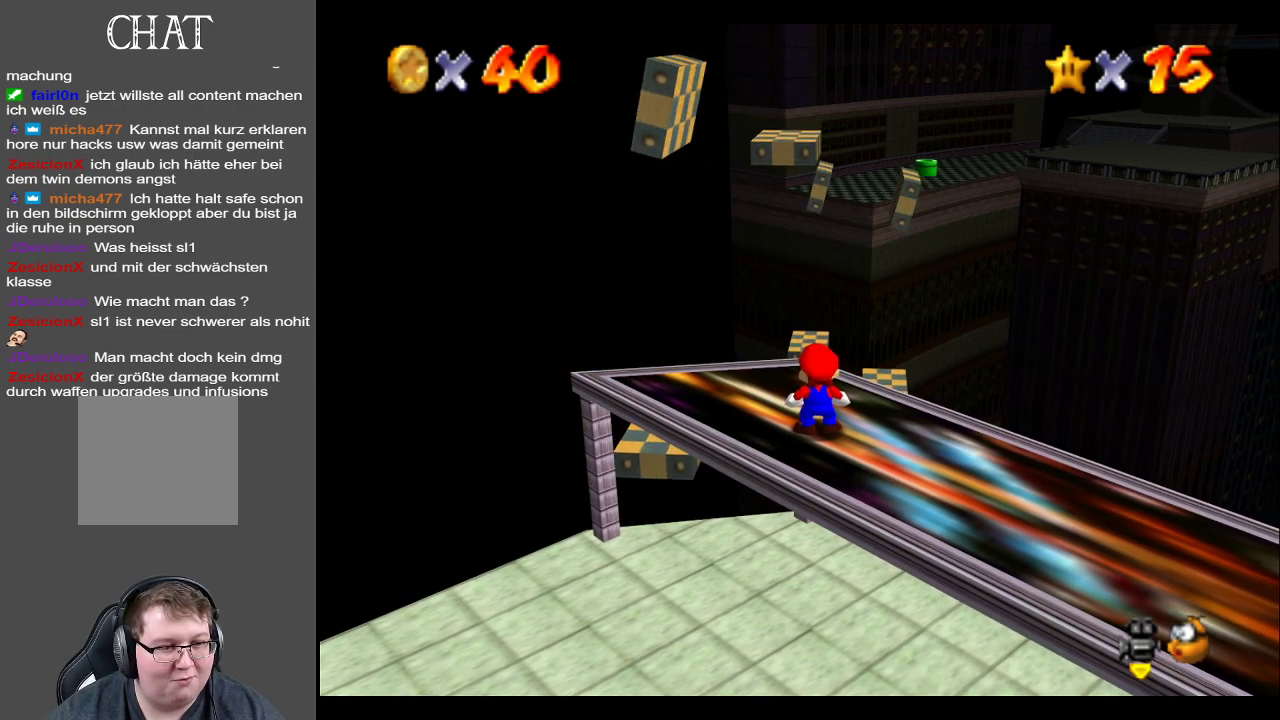
{"buttons": [], "left_stick": "center", "right_stick": "center", "events": []}
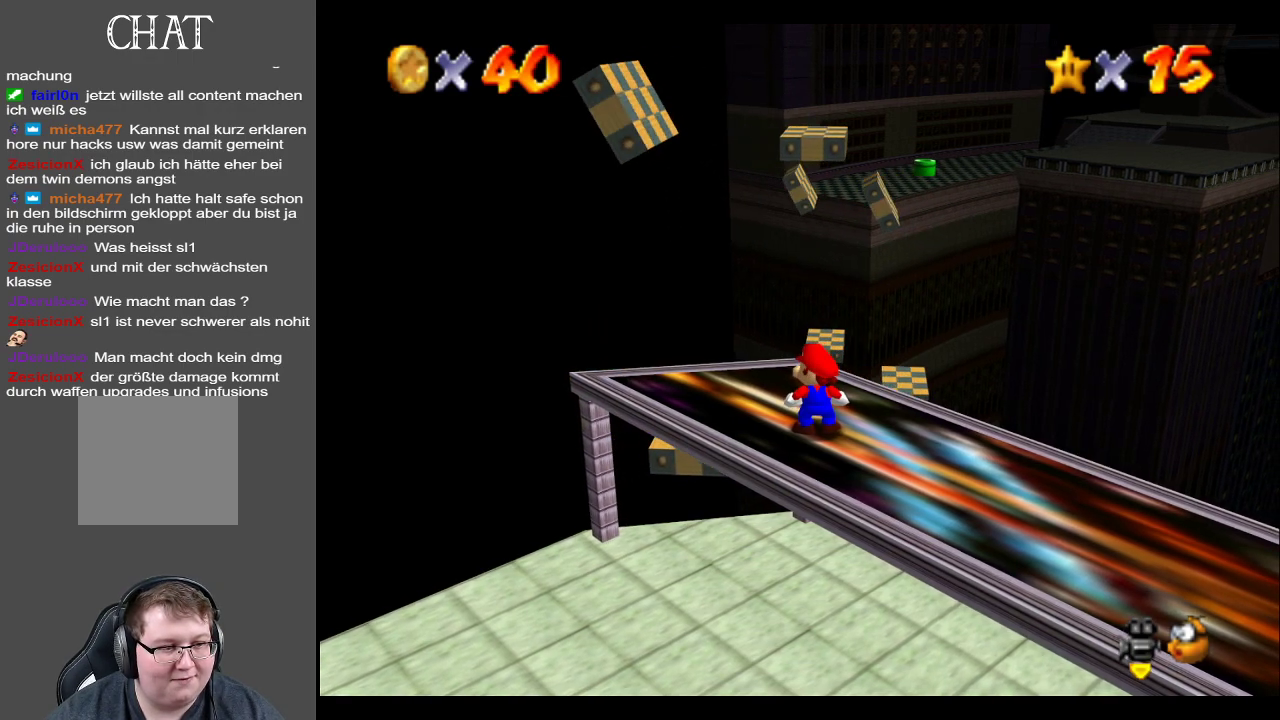
{"buttons": [], "left_stick": "center", "right_stick": "center", "events": []}
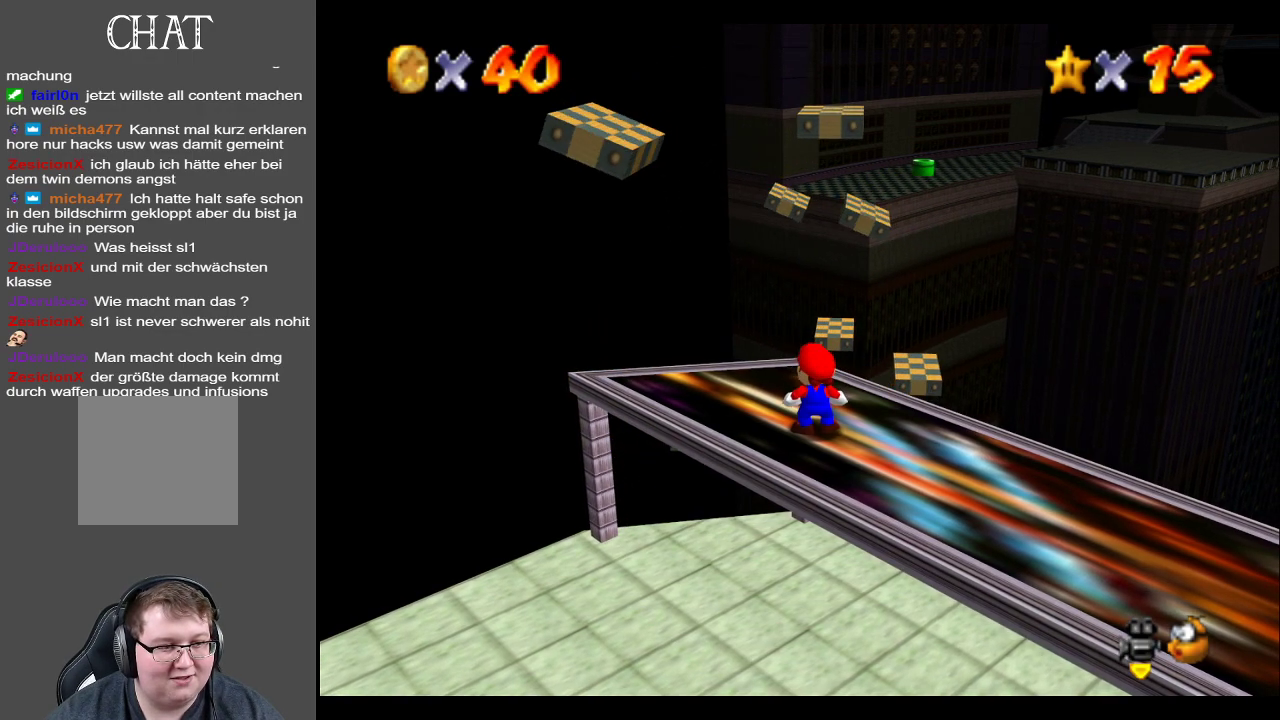
{"buttons": [], "left_stick": "center", "right_stick": "center", "events": []}
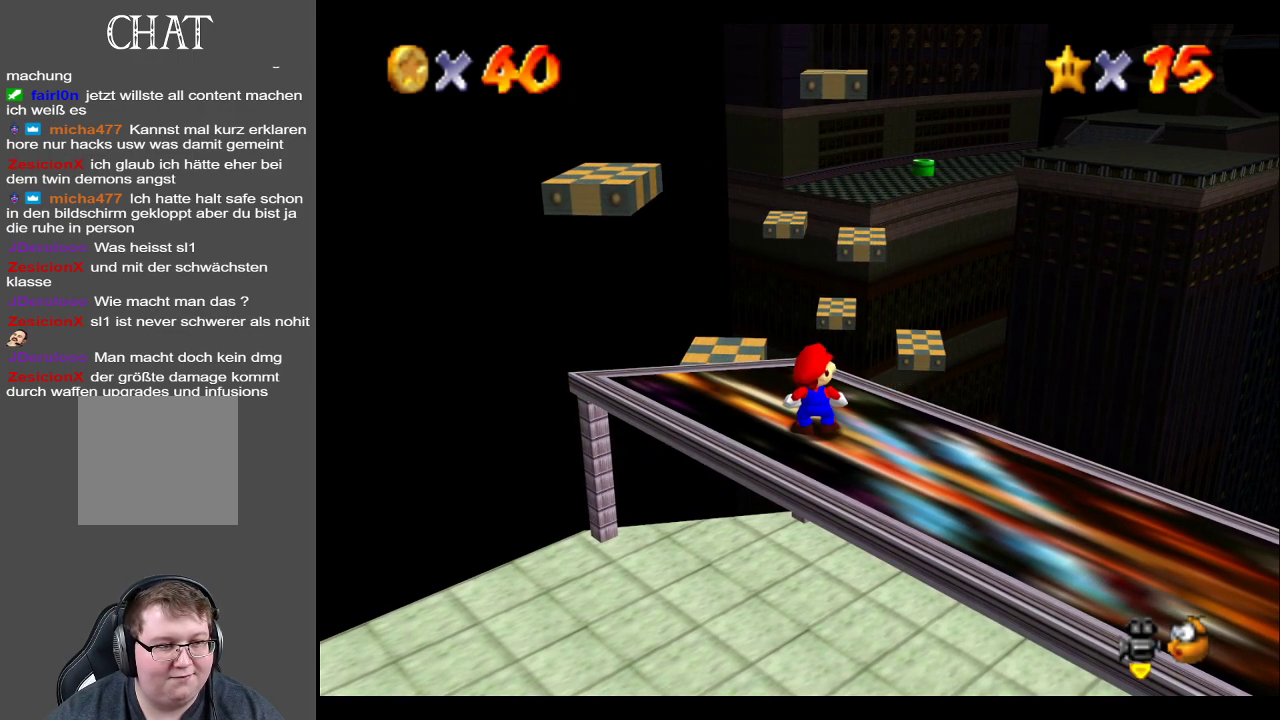
{"buttons": [], "left_stick": "center", "right_stick": "center", "events": []}
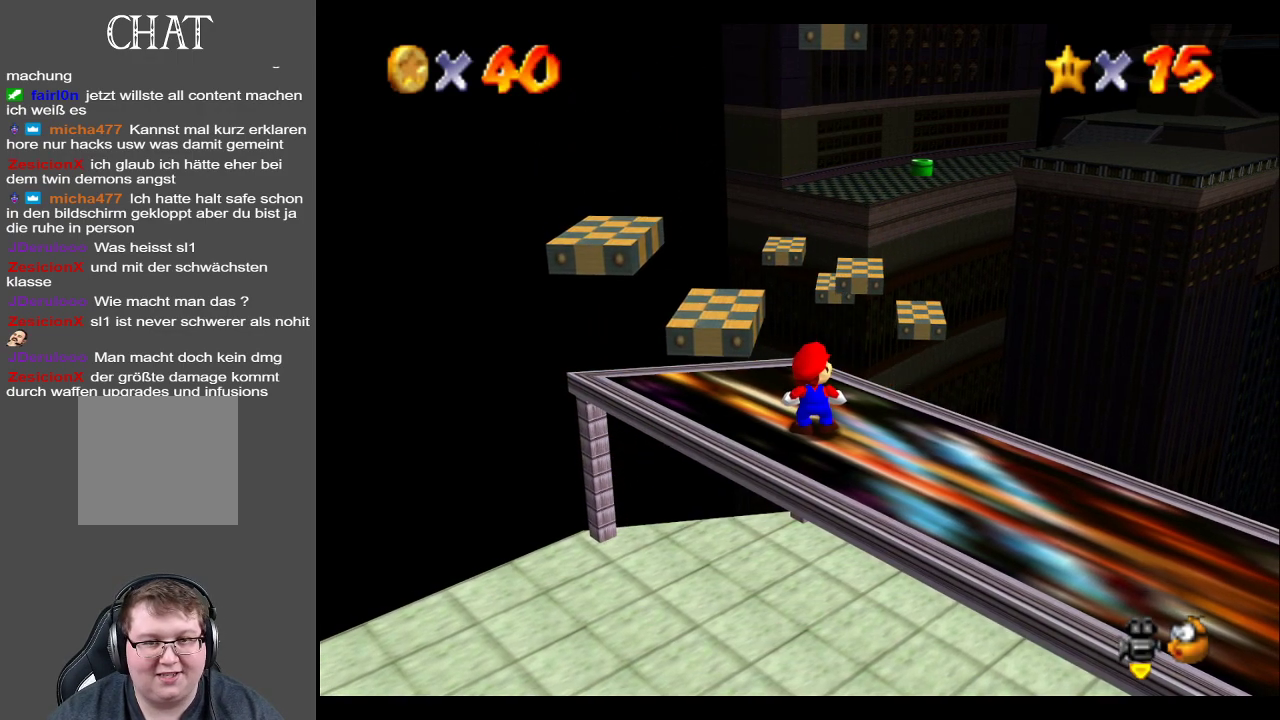
{"buttons": [], "left_stick": "center", "right_stick": "center", "events": [[133, "left_stick", "left"], [467, "left_stick", "center"]]}
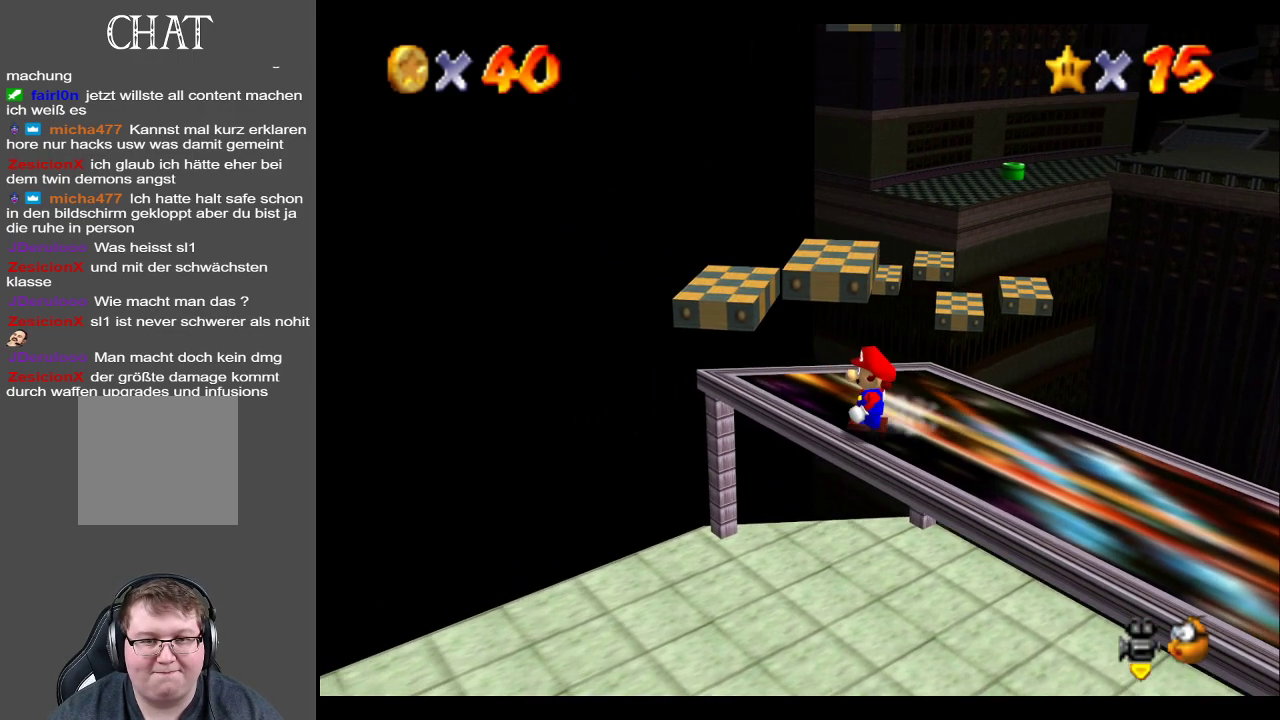
{"buttons": [], "left_stick": "up", "right_stick": "center", "events": [[433, "left_stick", "up"]]}
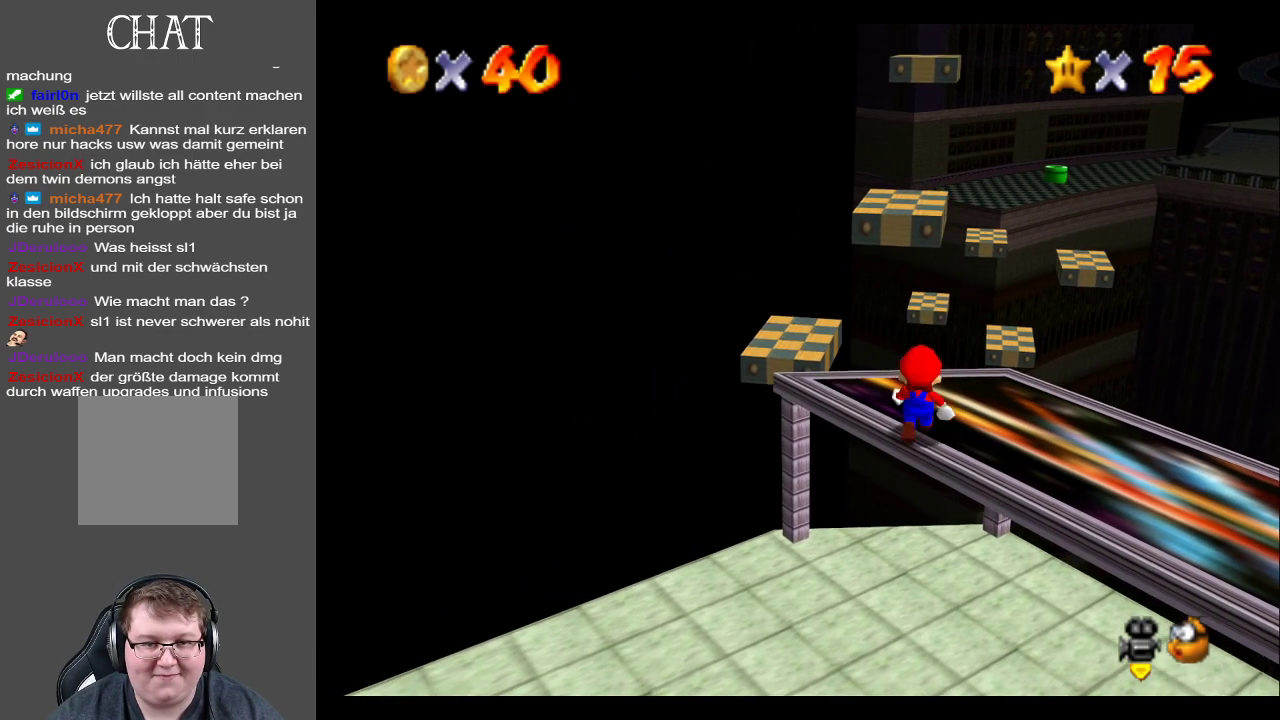
{"buttons": [], "left_stick": "center", "right_stick": "center", "events": [[183, "left_stick", "center"]]}